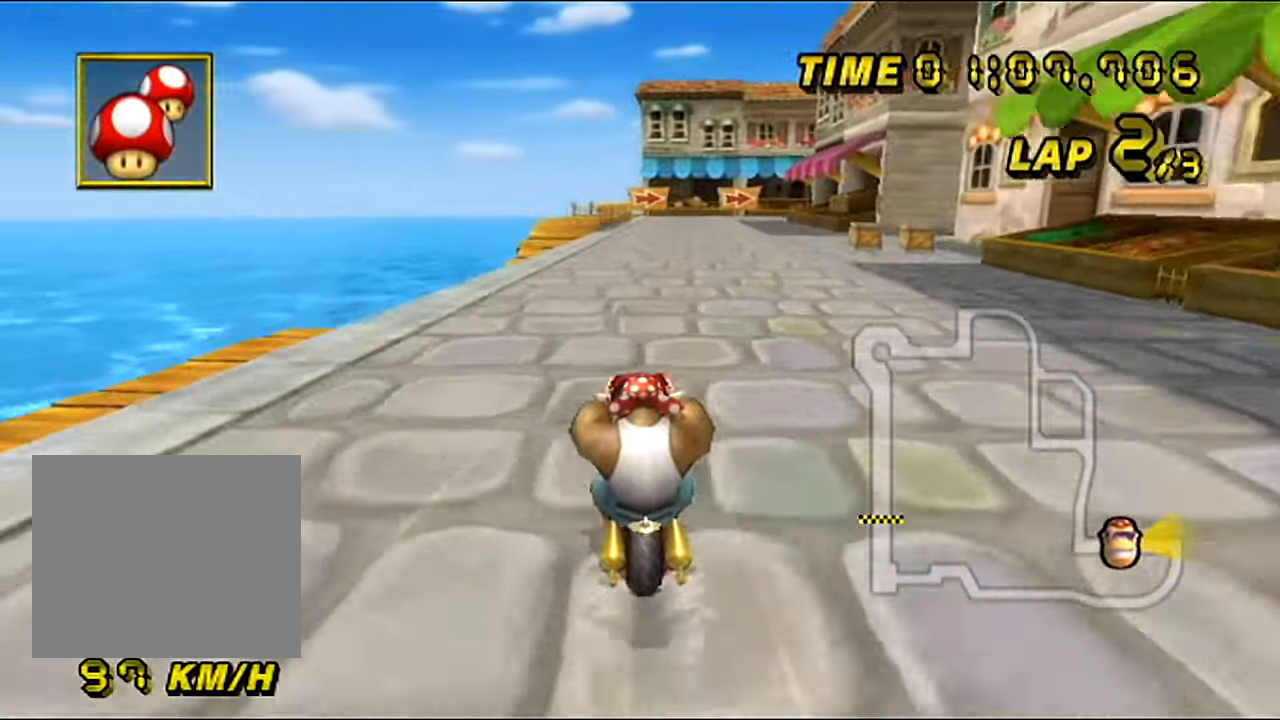
Gameplay with a controller (Nintendo layout); each line is a JSON object with the inputs held at the frame after it. "events" lists button and stick changes between this image and that frame as [ms after this image, input, new state], when the widget could be followed in between. Not read: L3 R1 R3.
{"buttons": ["A", "B"], "left_stick": "right", "events": [[133, "left_stick", "up"], [150, "B", "down"], [183, "left_stick", "right"]]}
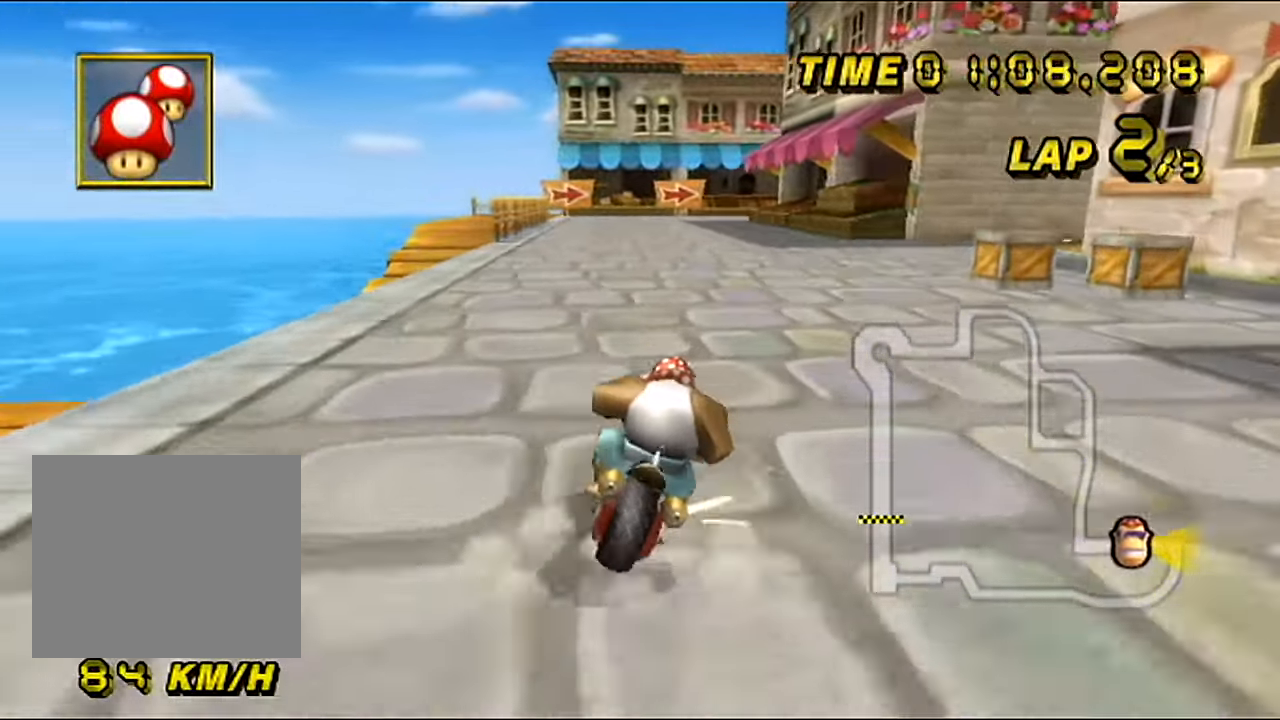
{"buttons": ["A", "B"], "left_stick": "right", "events": []}
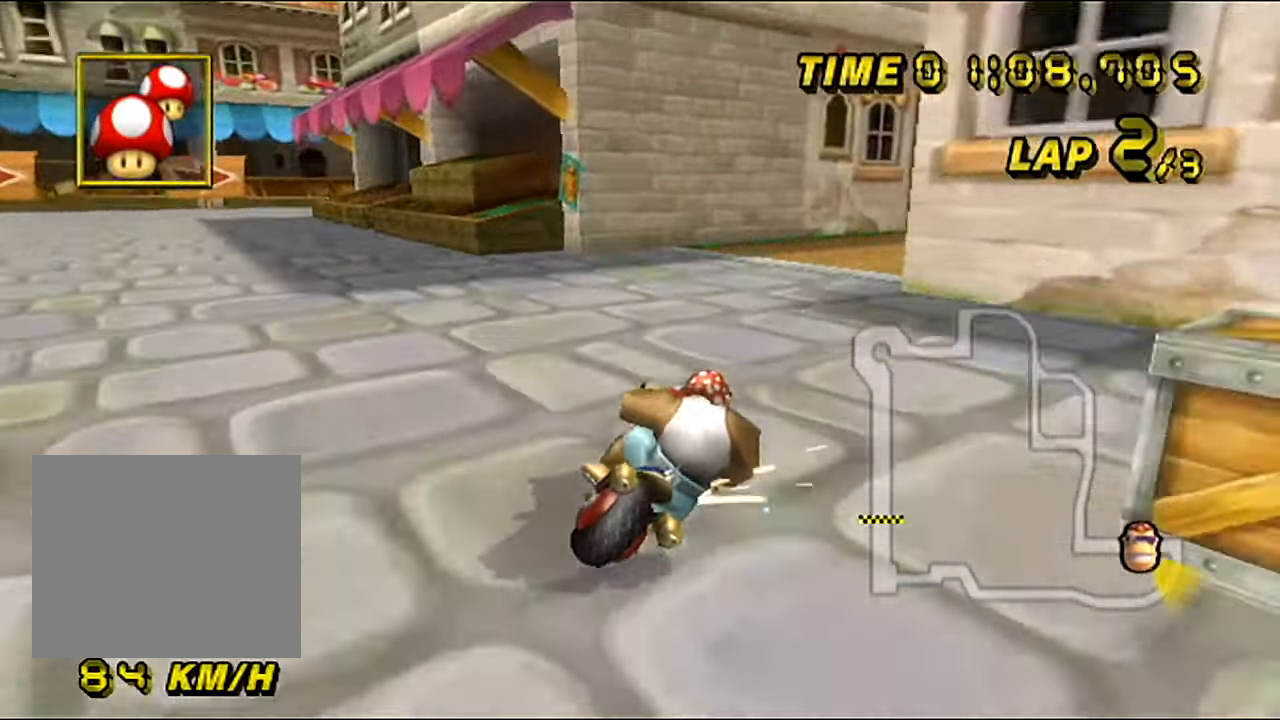
{"buttons": ["A", "B"], "left_stick": "right", "events": [[383, "L1", "down"], [466, "L1", "up"]]}
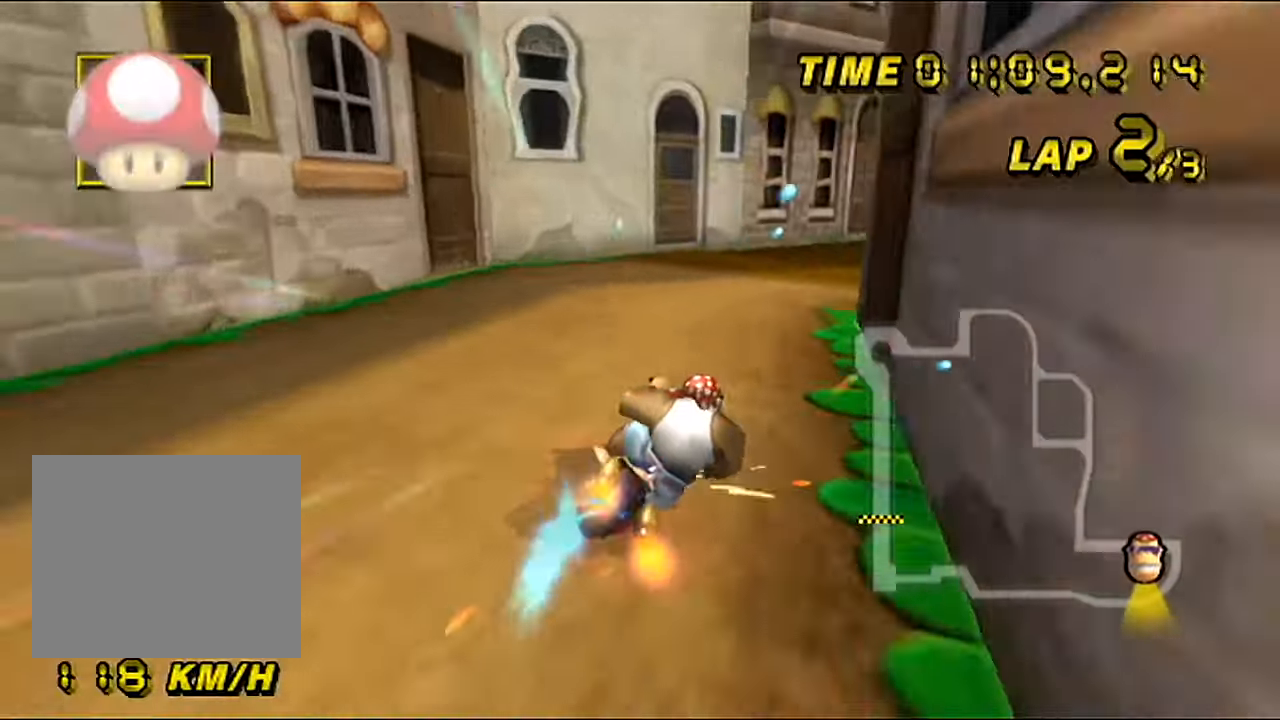
{"buttons": ["A", "B"], "left_stick": "right", "events": []}
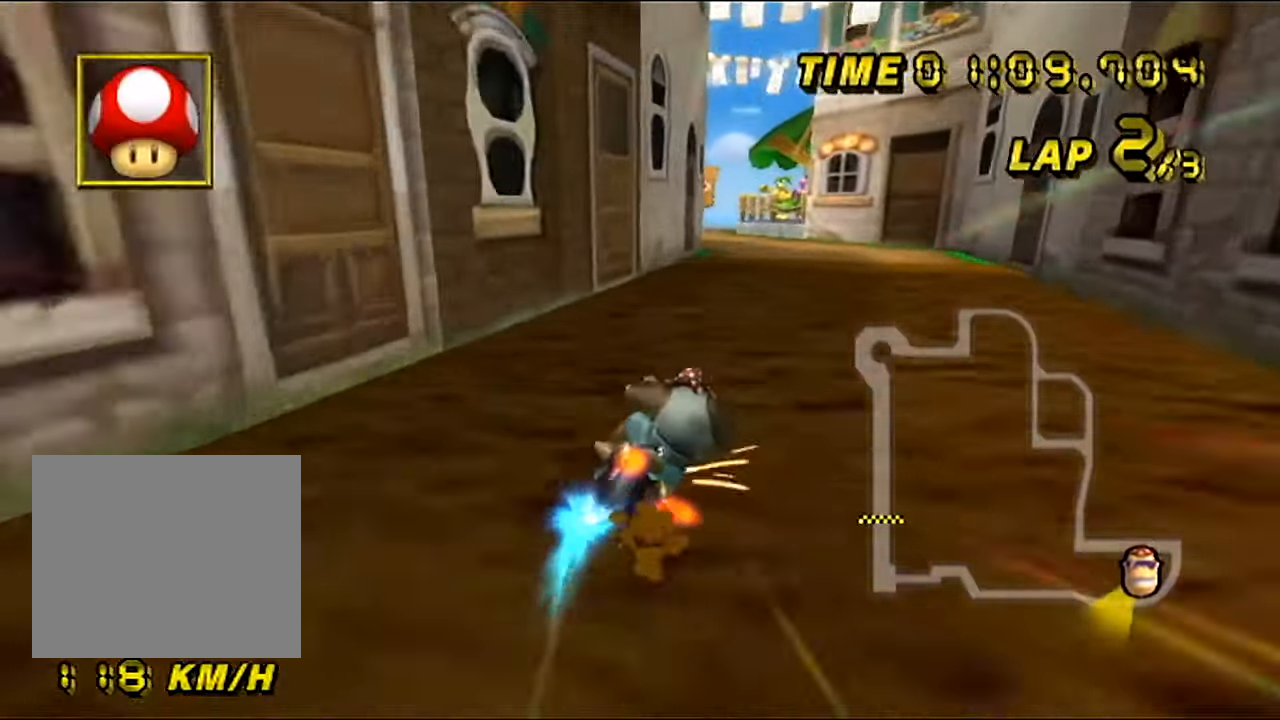
{"buttons": ["A", "B"], "left_stick": "center", "events": [[67, "B", "up"], [84, "left_stick", "center"], [134, "left_stick", "left"], [467, "left_stick", "center"], [484, "B", "down"]]}
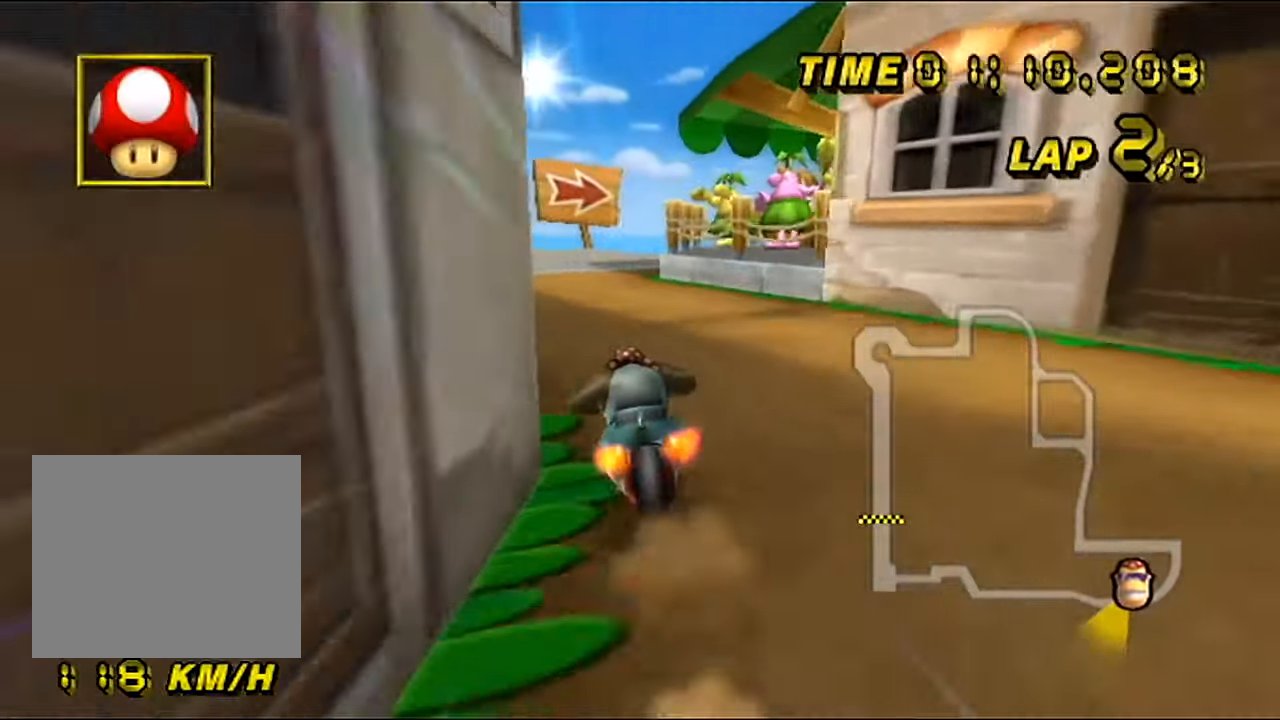
{"buttons": ["A", "B"], "left_stick": "right", "events": [[116, "left_stick", "up-right"], [200, "left_stick", "right"]]}
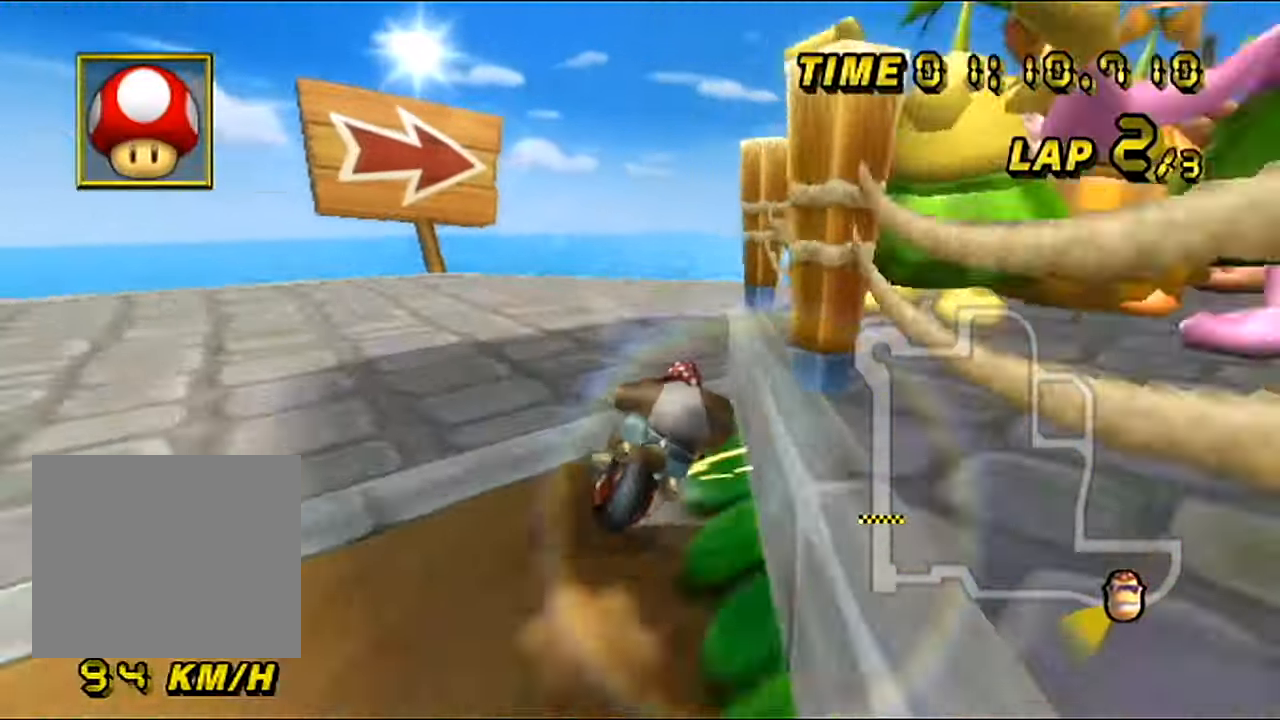
{"buttons": ["A", "B"], "left_stick": "up-right", "events": [[167, "left_stick", "up-right"]]}
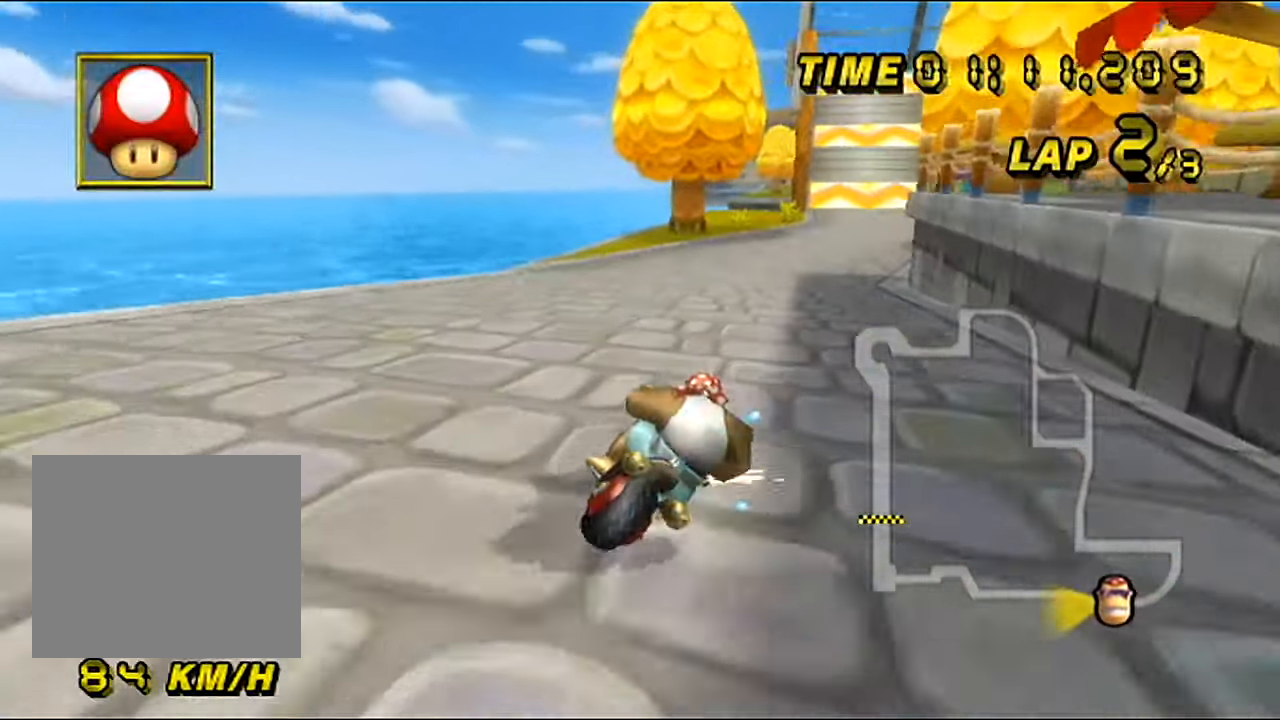
{"buttons": ["A"], "left_stick": "left", "events": [[133, "B", "up"], [150, "left_stick", "left"]]}
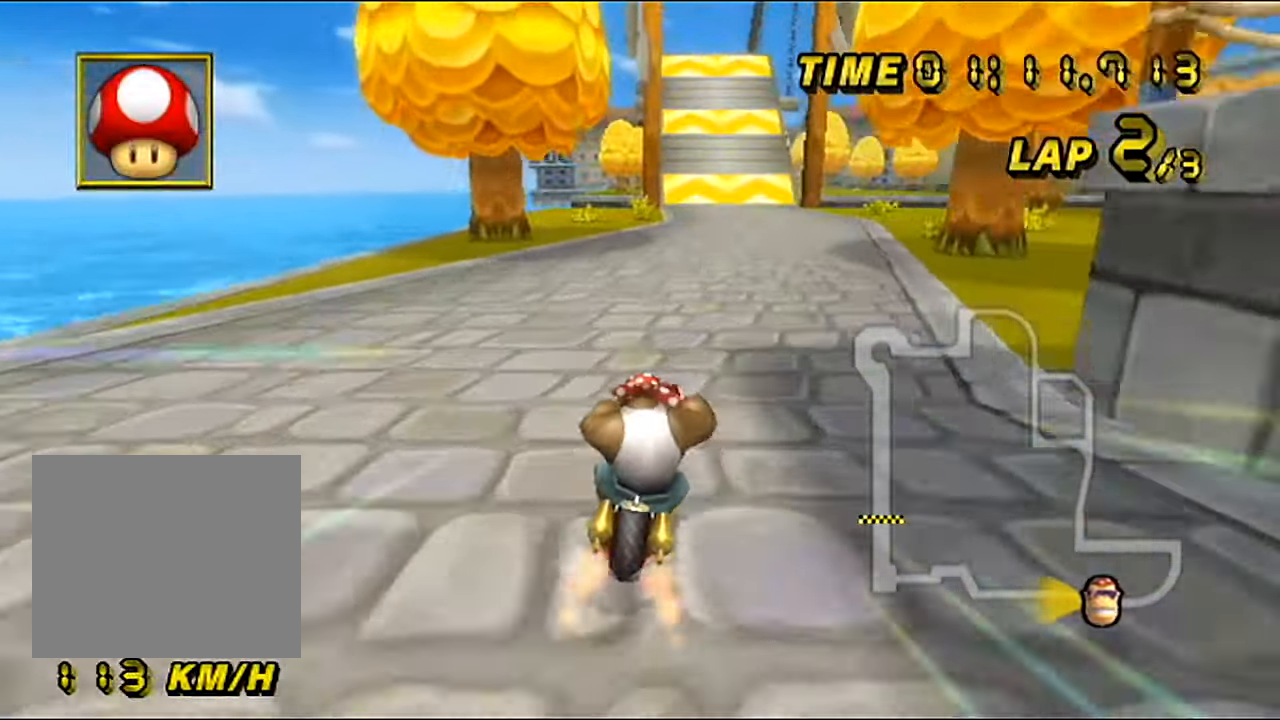
{"buttons": ["A"], "left_stick": "center", "events": [[234, "left_stick", "center"]]}
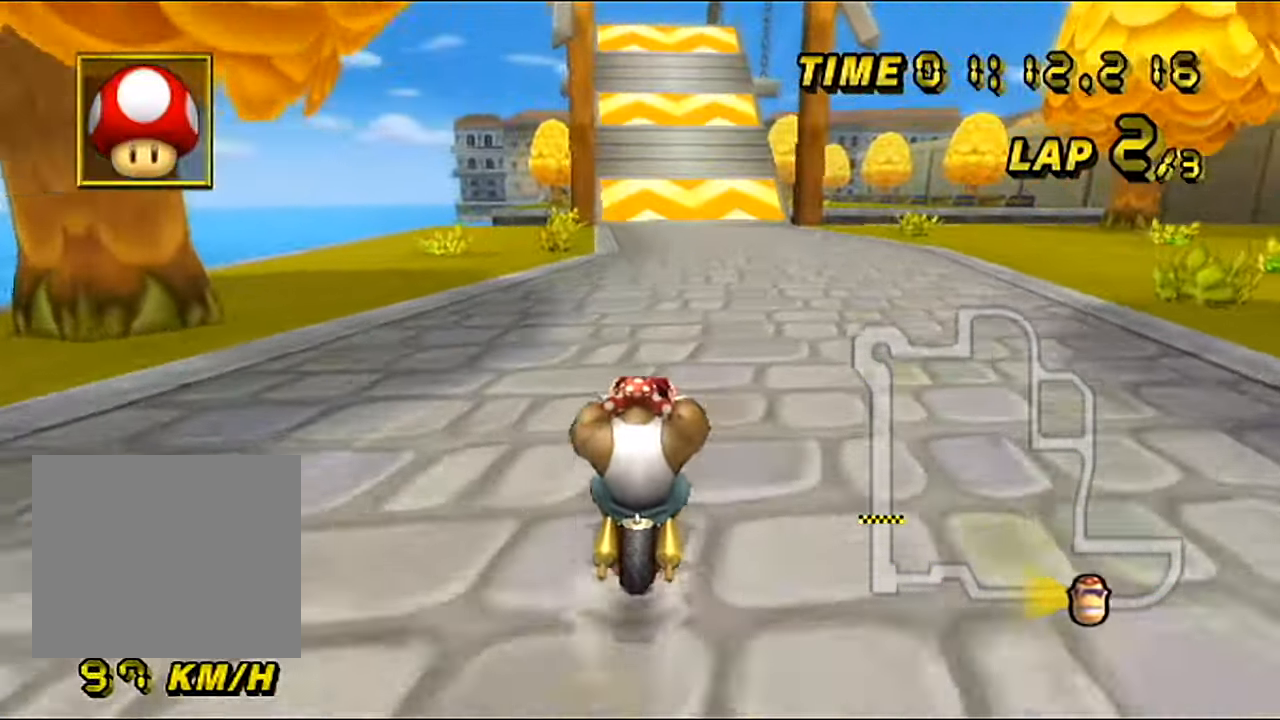
{"buttons": ["A"], "left_stick": "center", "events": []}
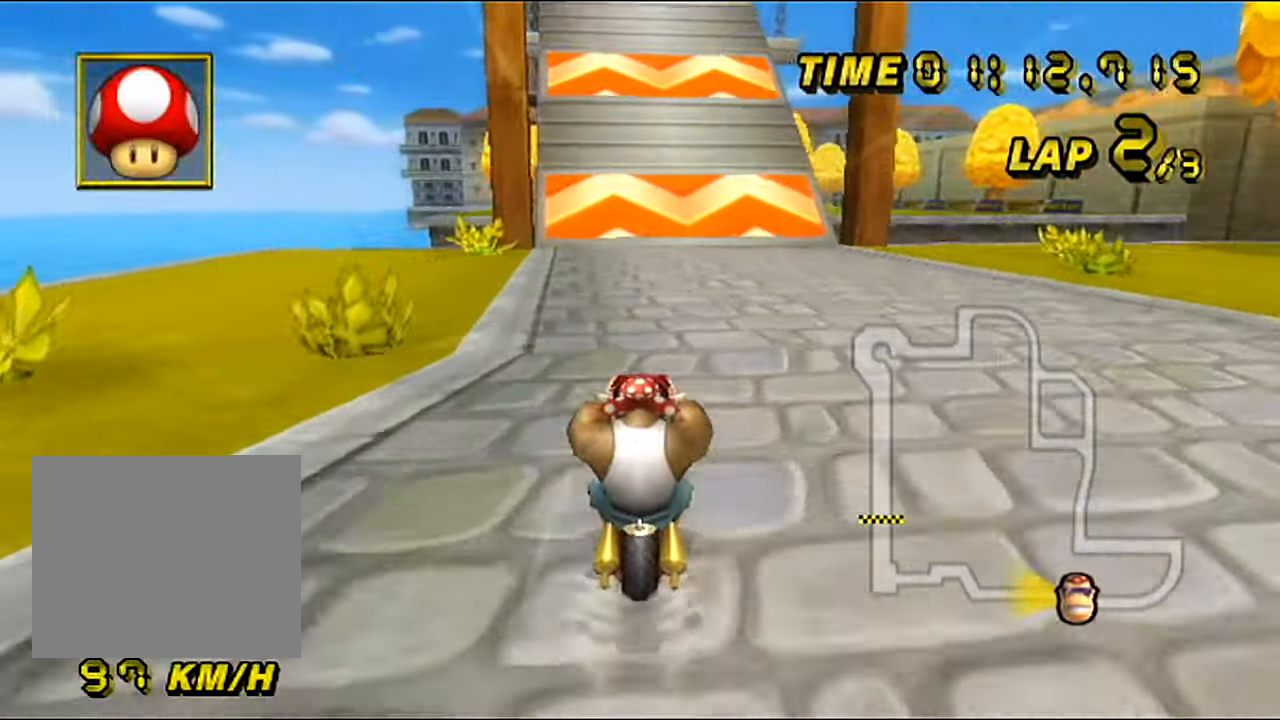
{"buttons": ["A"], "left_stick": "center", "events": []}
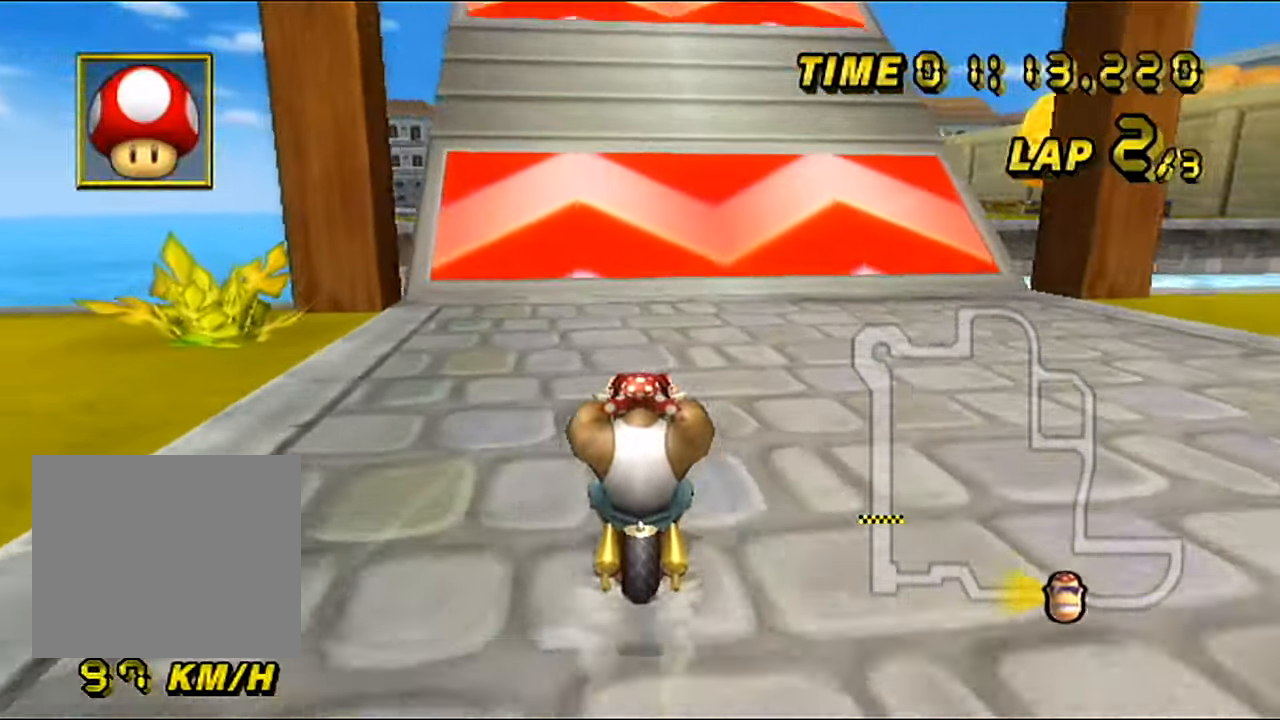
{"buttons": ["A"], "left_stick": "up-right", "events": [[467, "left_stick", "up-right"]]}
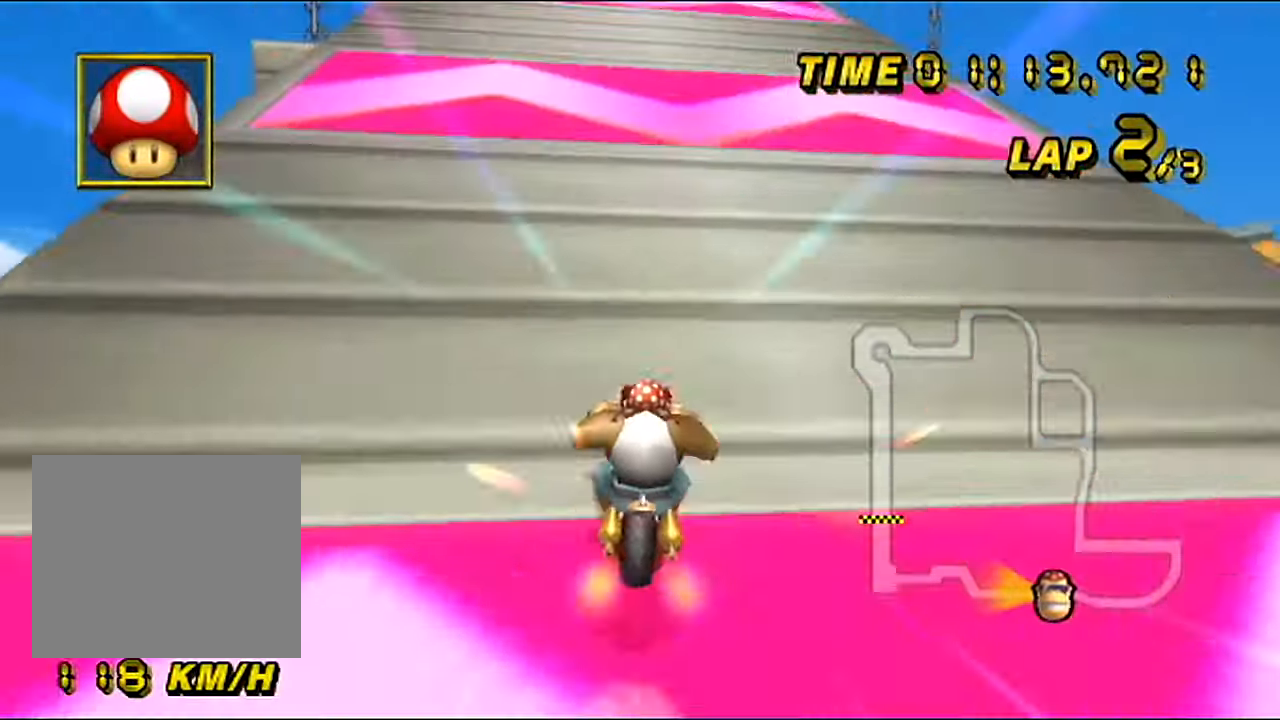
{"buttons": ["A"], "left_stick": "center", "events": [[50, "left_stick", "center"]]}
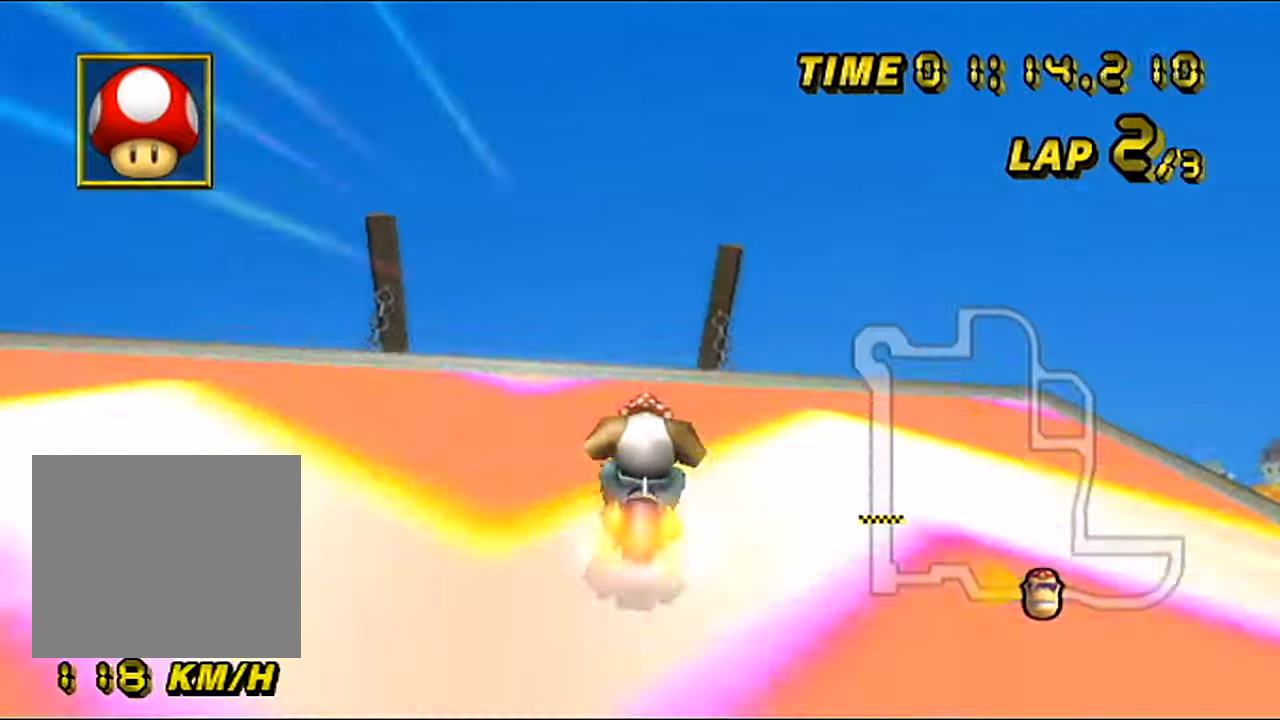
{"buttons": ["A", "B"], "left_stick": "up-left", "events": [[33, "left_stick", "up-left"], [50, "B", "down"]]}
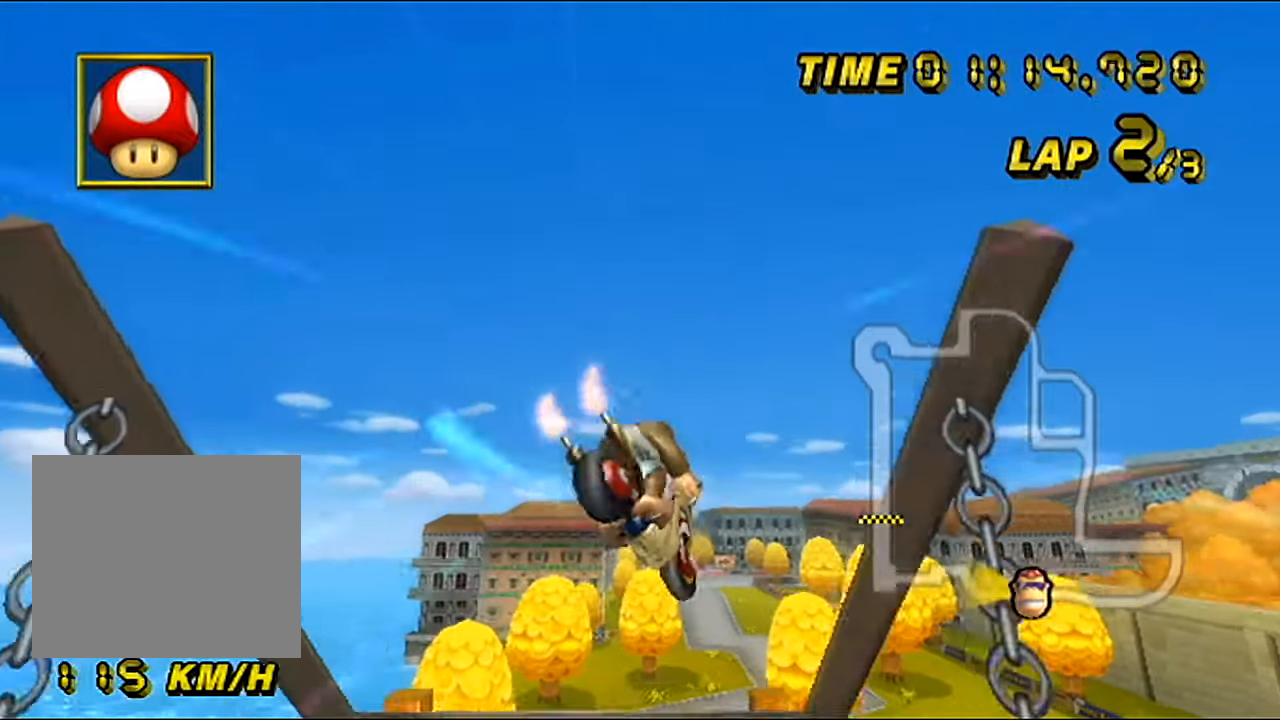
{"buttons": ["A", "B"], "left_stick": "up", "events": [[434, "left_stick", "up"]]}
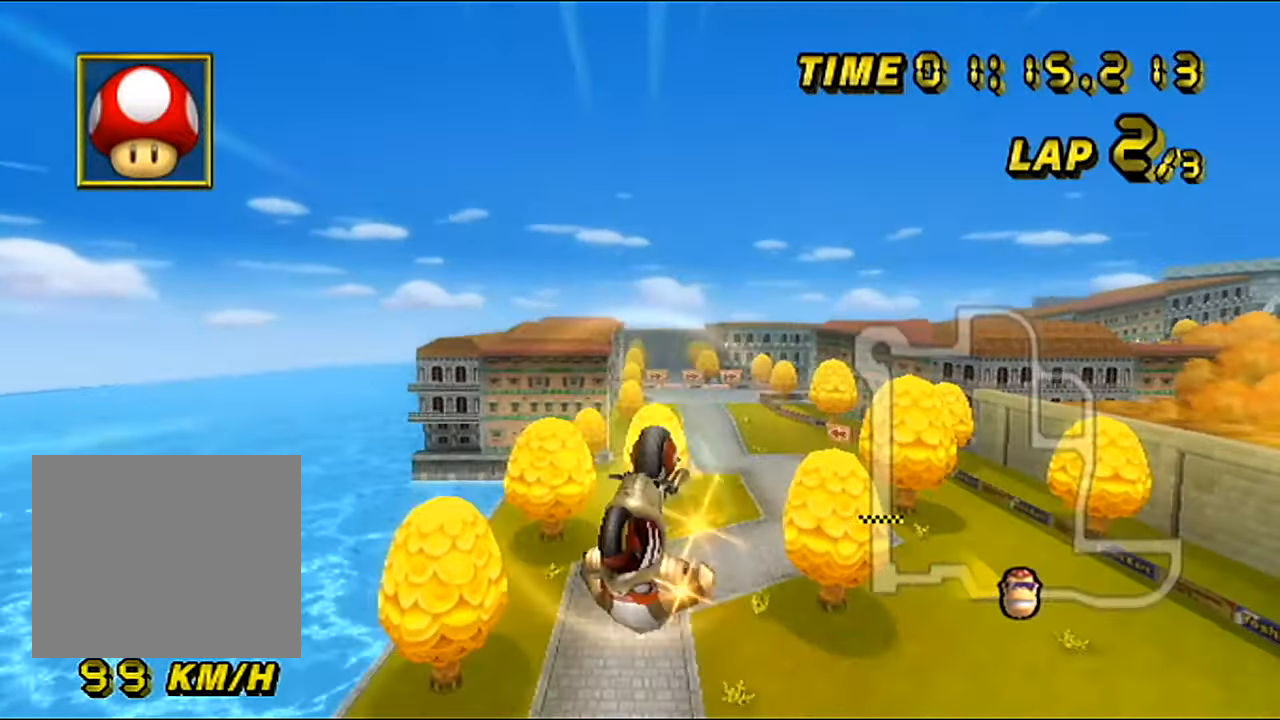
{"buttons": ["A"], "left_stick": "up", "events": [[217, "B", "up"]]}
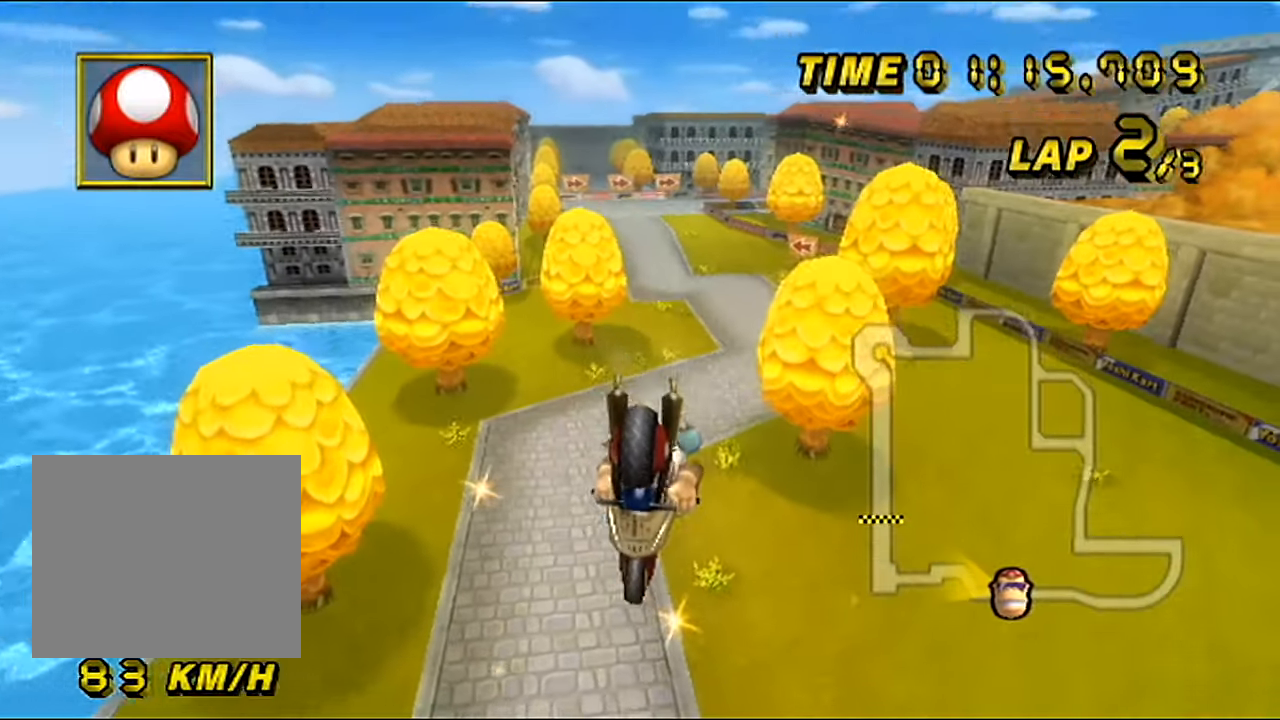
{"buttons": ["A"], "left_stick": "down", "events": [[117, "left_stick", "down"]]}
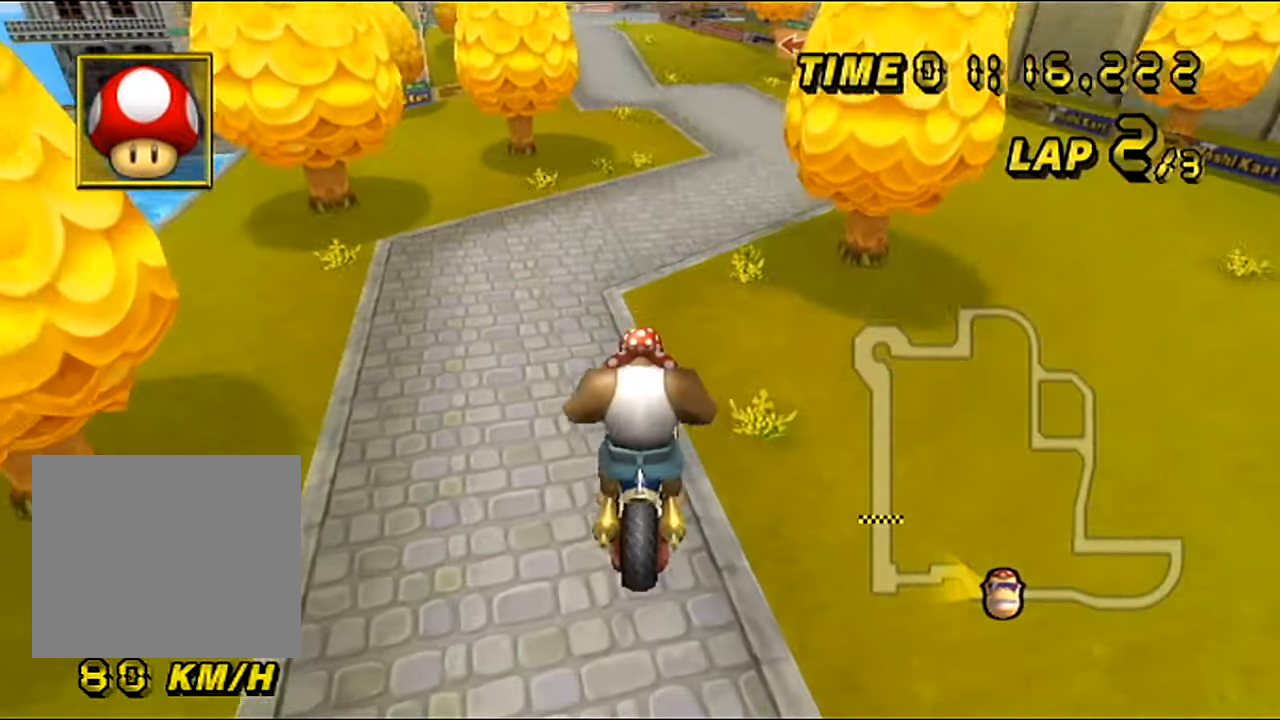
{"buttons": ["A"], "left_stick": "right", "events": [[367, "left_stick", "right"]]}
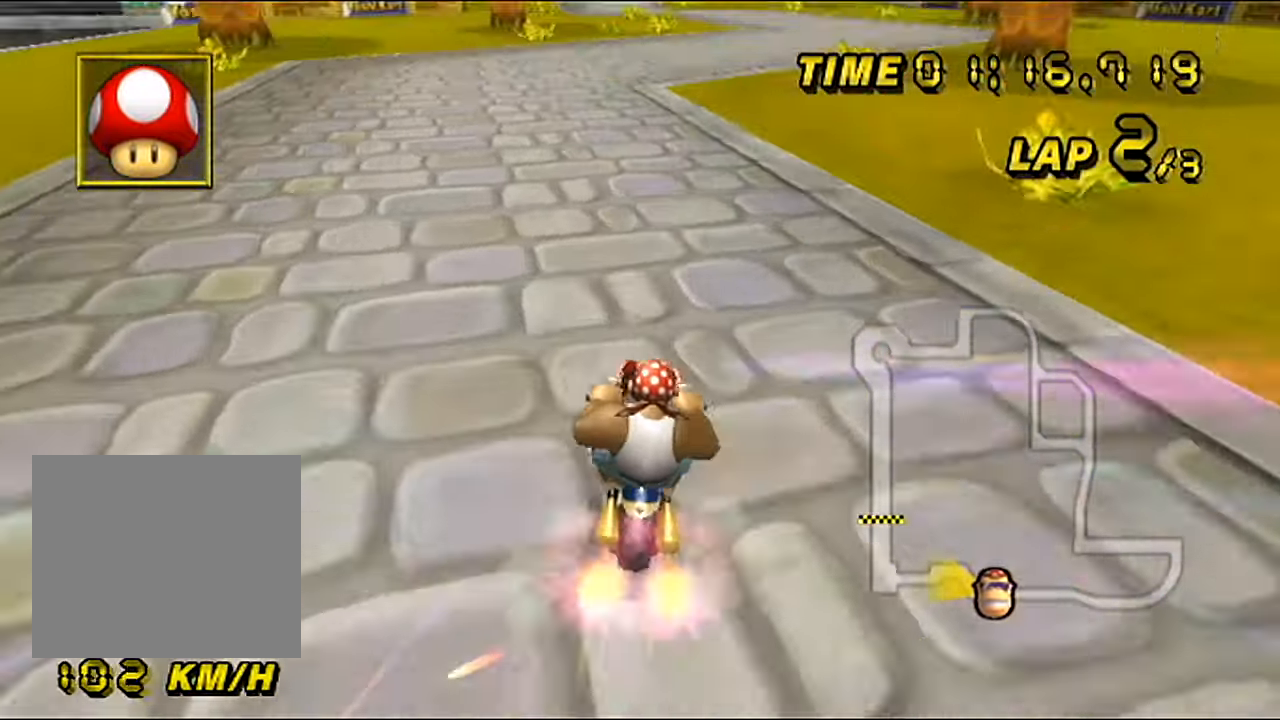
{"buttons": ["A"], "left_stick": "left", "events": [[367, "left_stick", "left"]]}
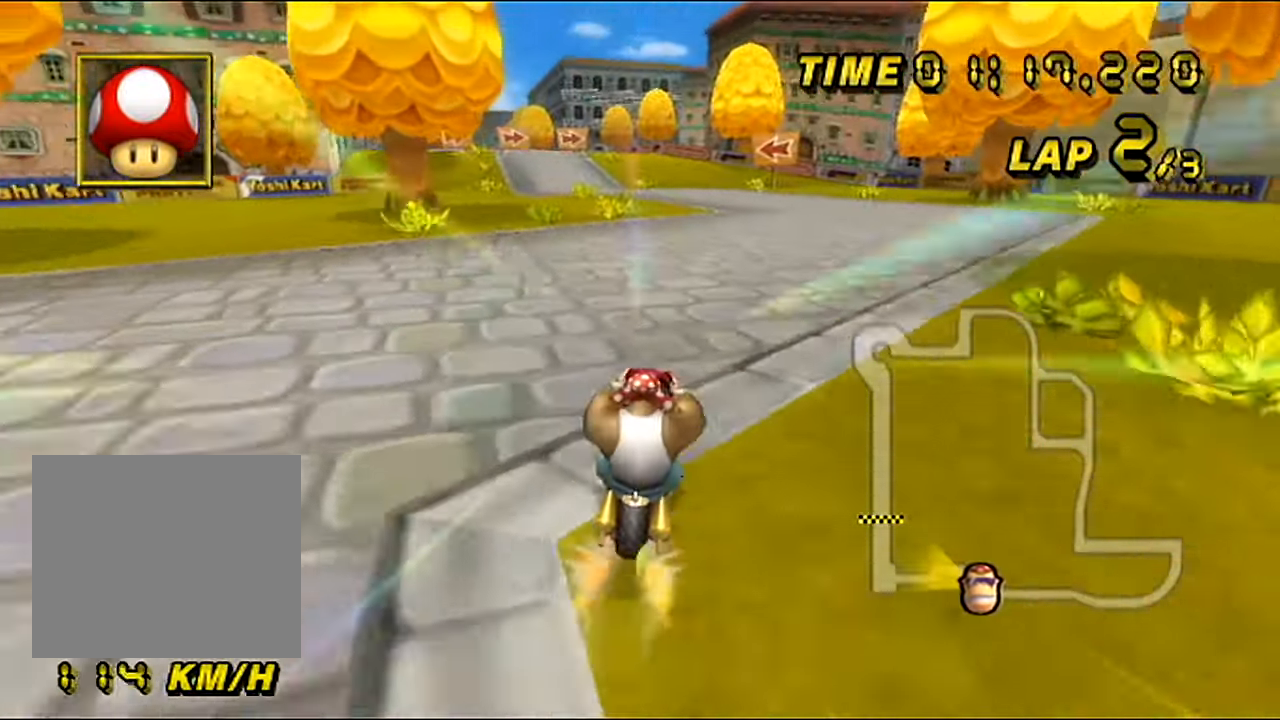
{"buttons": ["A"], "left_stick": "center", "events": [[317, "left_stick", "center"]]}
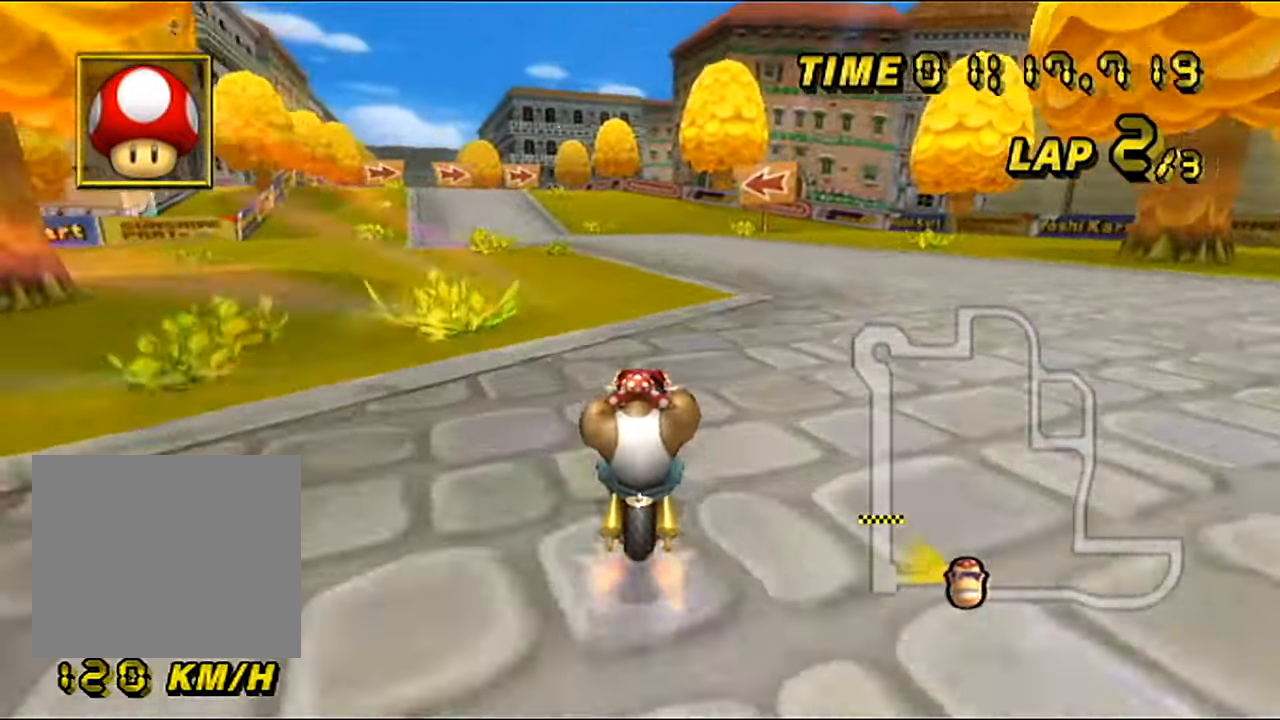
{"buttons": ["A", "B"], "left_stick": "center", "events": [[134, "left_stick", "left"], [151, "B", "down"], [251, "left_stick", "right"], [401, "left_stick", "left"], [501, "left_stick", "center"]]}
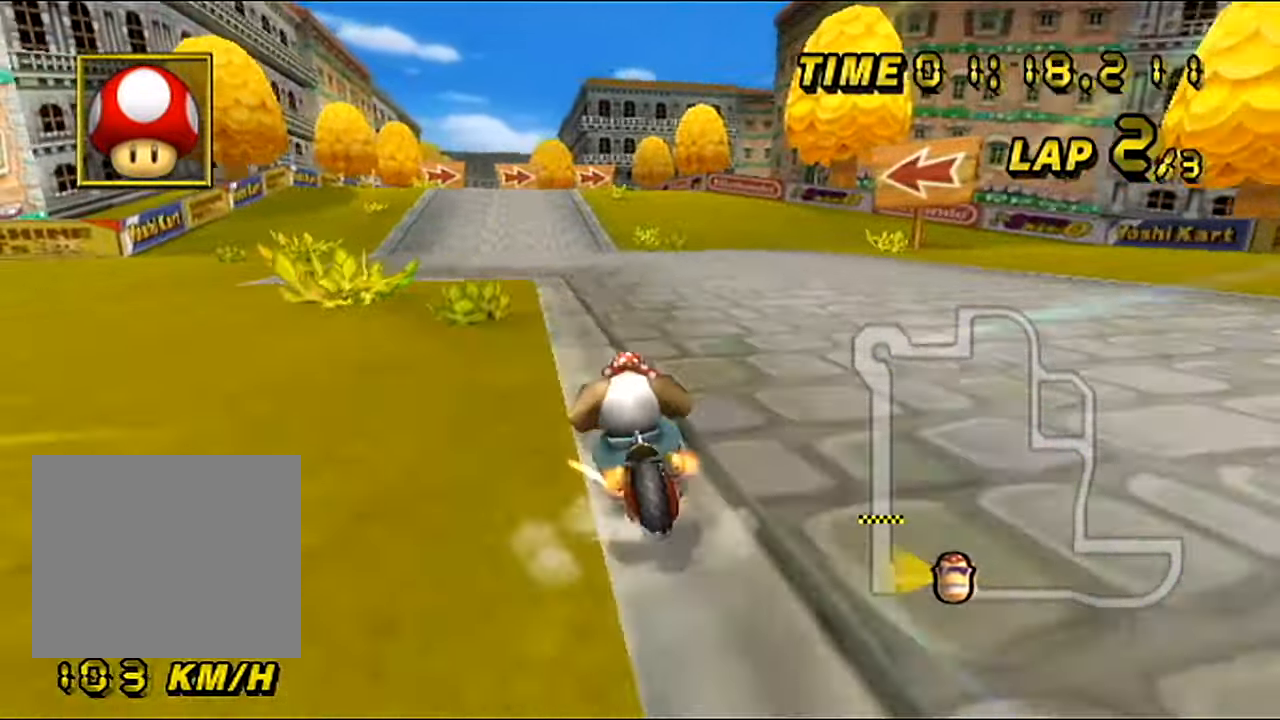
{"buttons": ["A"], "left_stick": "center", "events": [[17, "B", "up"]]}
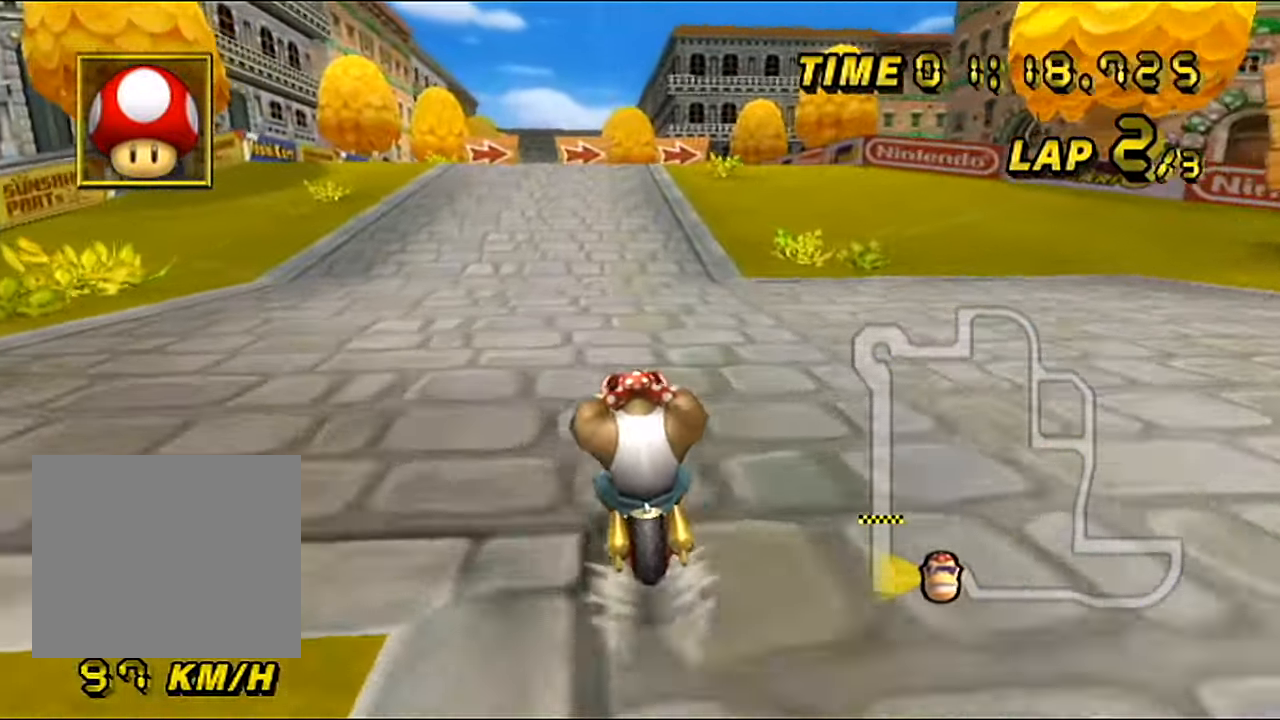
{"buttons": ["A"], "left_stick": "center", "events": []}
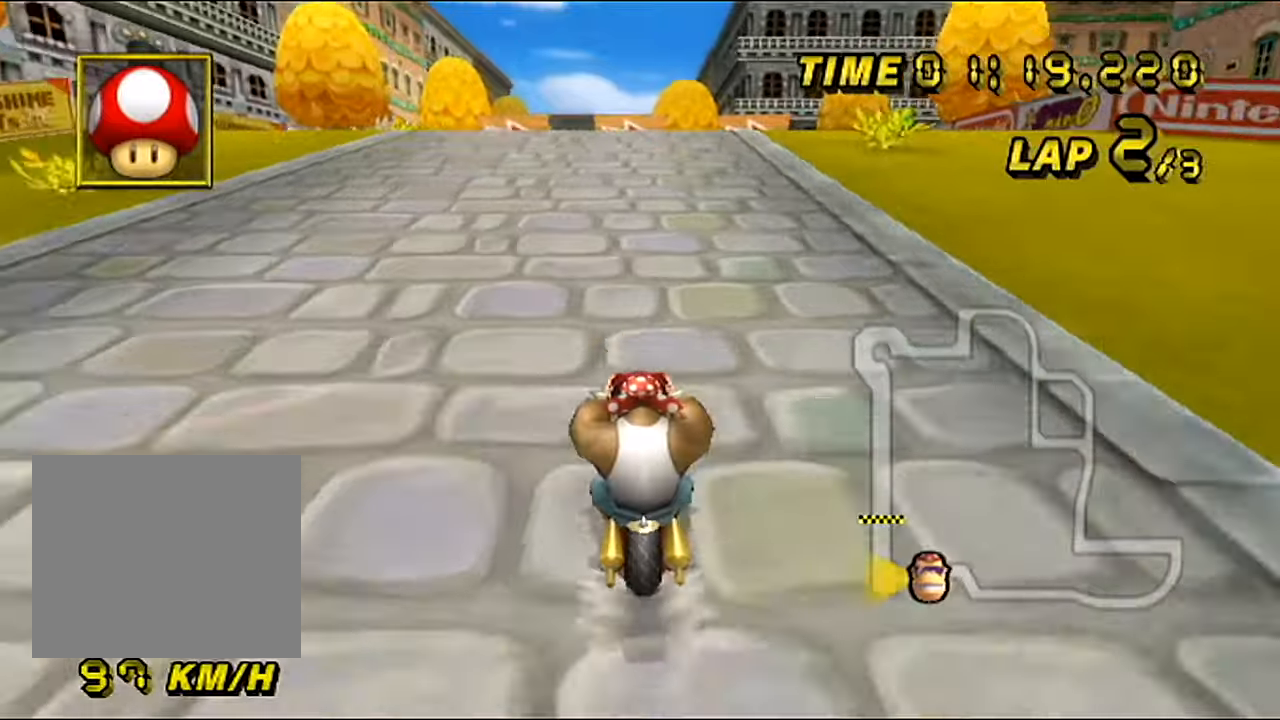
{"buttons": ["A"], "left_stick": "center", "events": []}
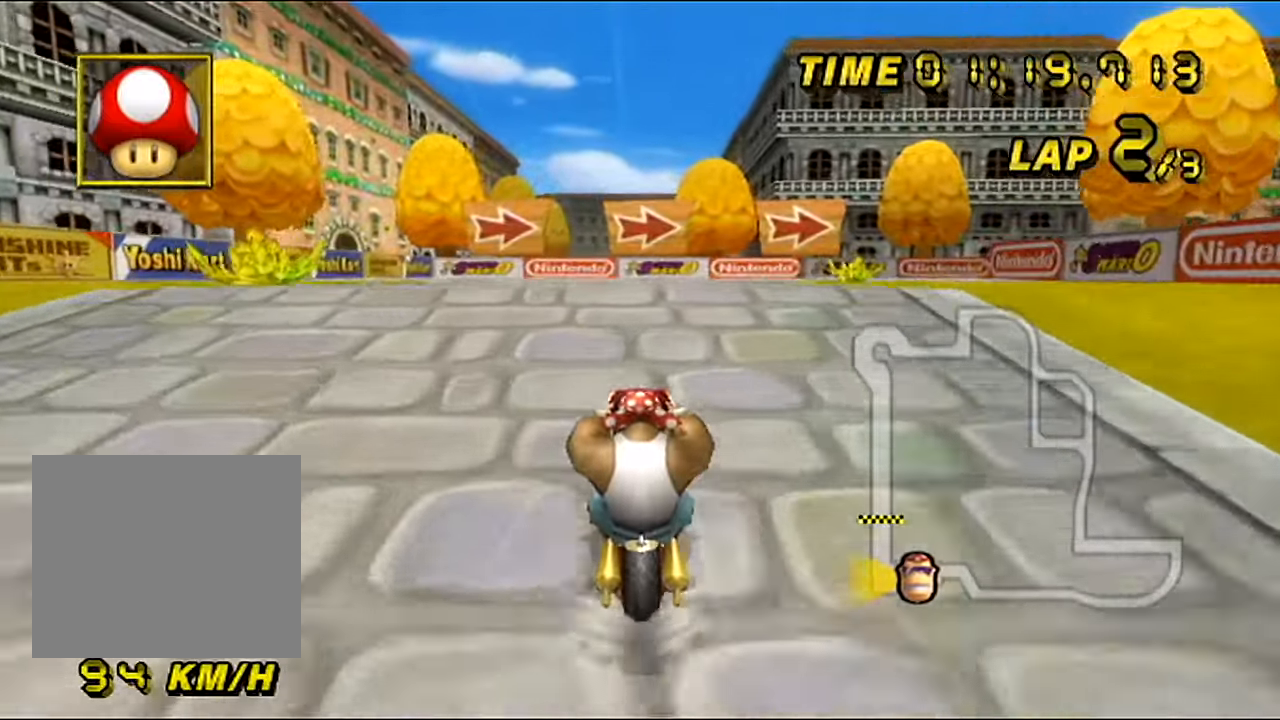
{"buttons": ["A", "B"], "left_stick": "up-right", "events": [[33, "B", "down"], [283, "left_stick", "up-right"]]}
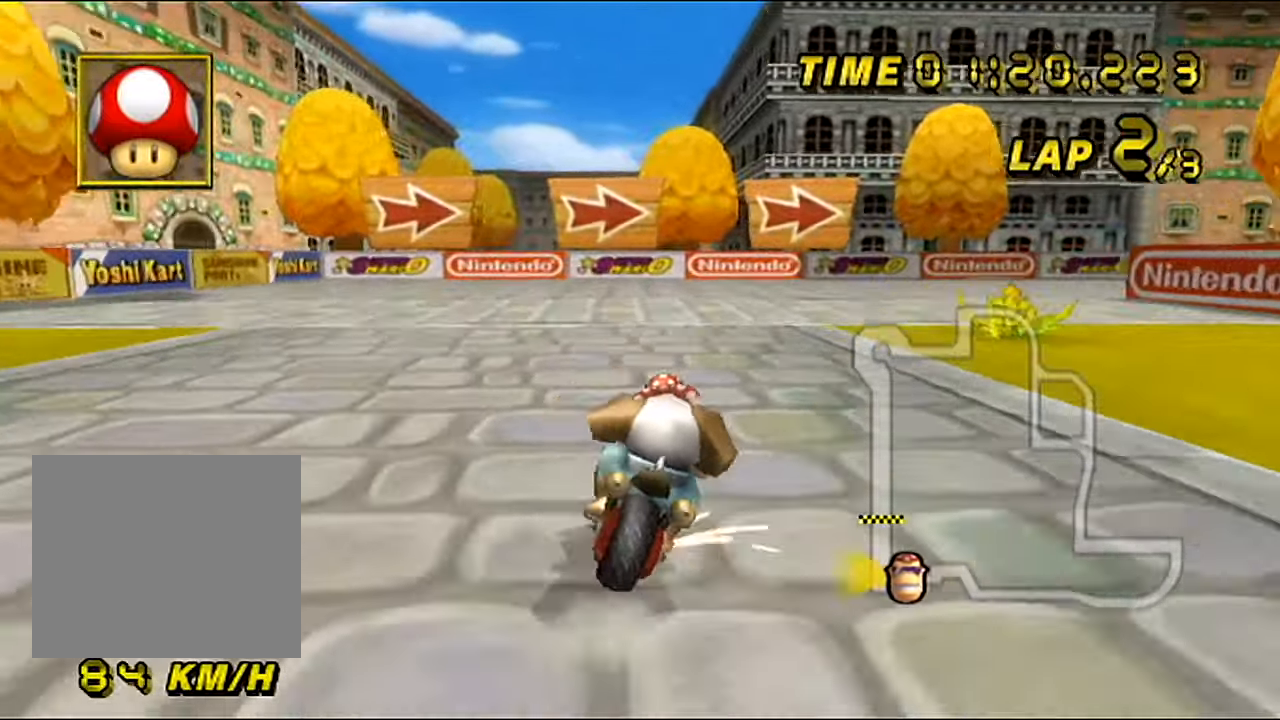
{"buttons": ["A", "B"], "left_stick": "right", "events": [[167, "left_stick", "right"], [317, "left_stick", "up-right"], [417, "left_stick", "right"]]}
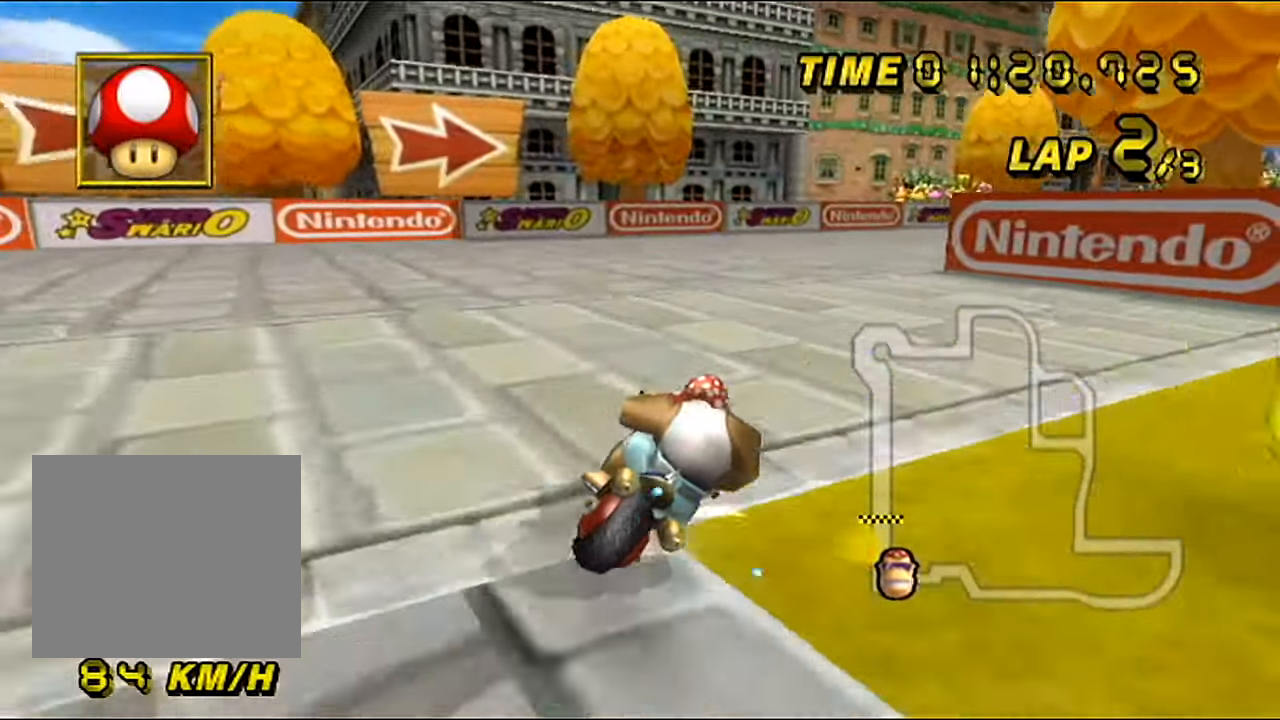
{"buttons": ["A"], "left_stick": "up-right", "events": [[33, "left_stick", "up-right"], [250, "B", "up"]]}
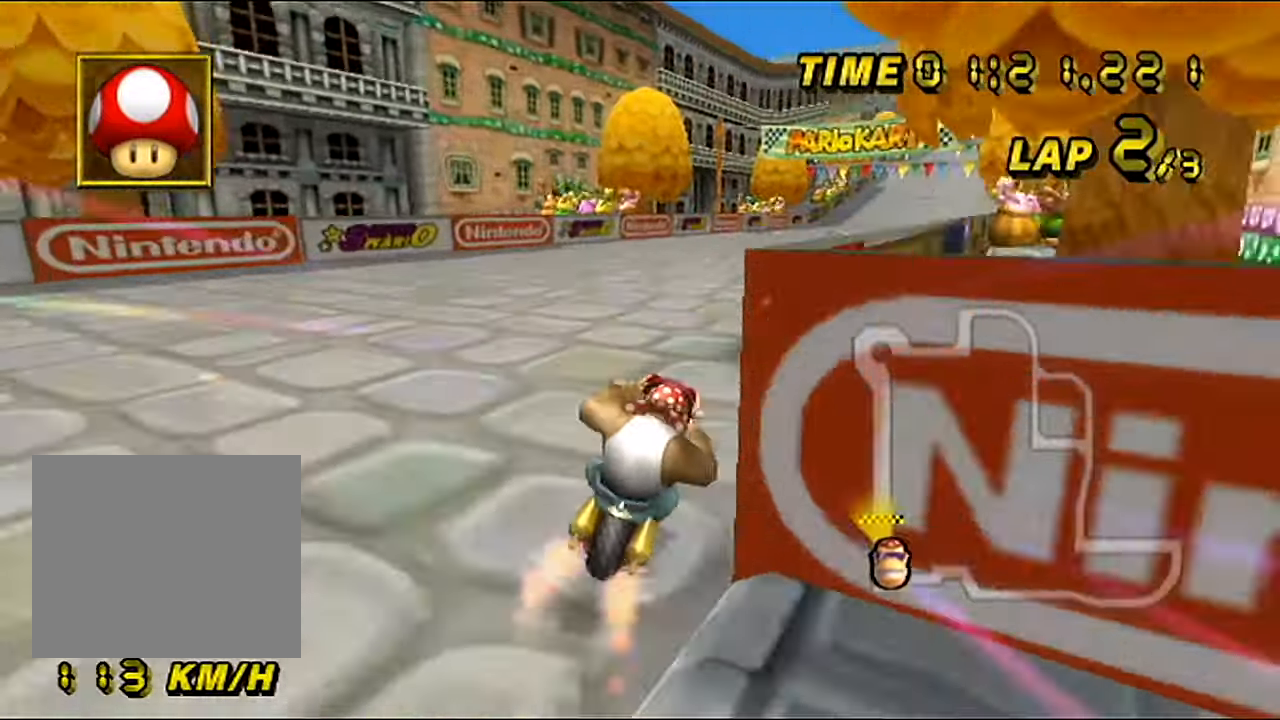
{"buttons": ["A"], "left_stick": "center", "events": [[17, "left_stick", "center"], [317, "left_stick", "left"], [417, "left_stick", "center"]]}